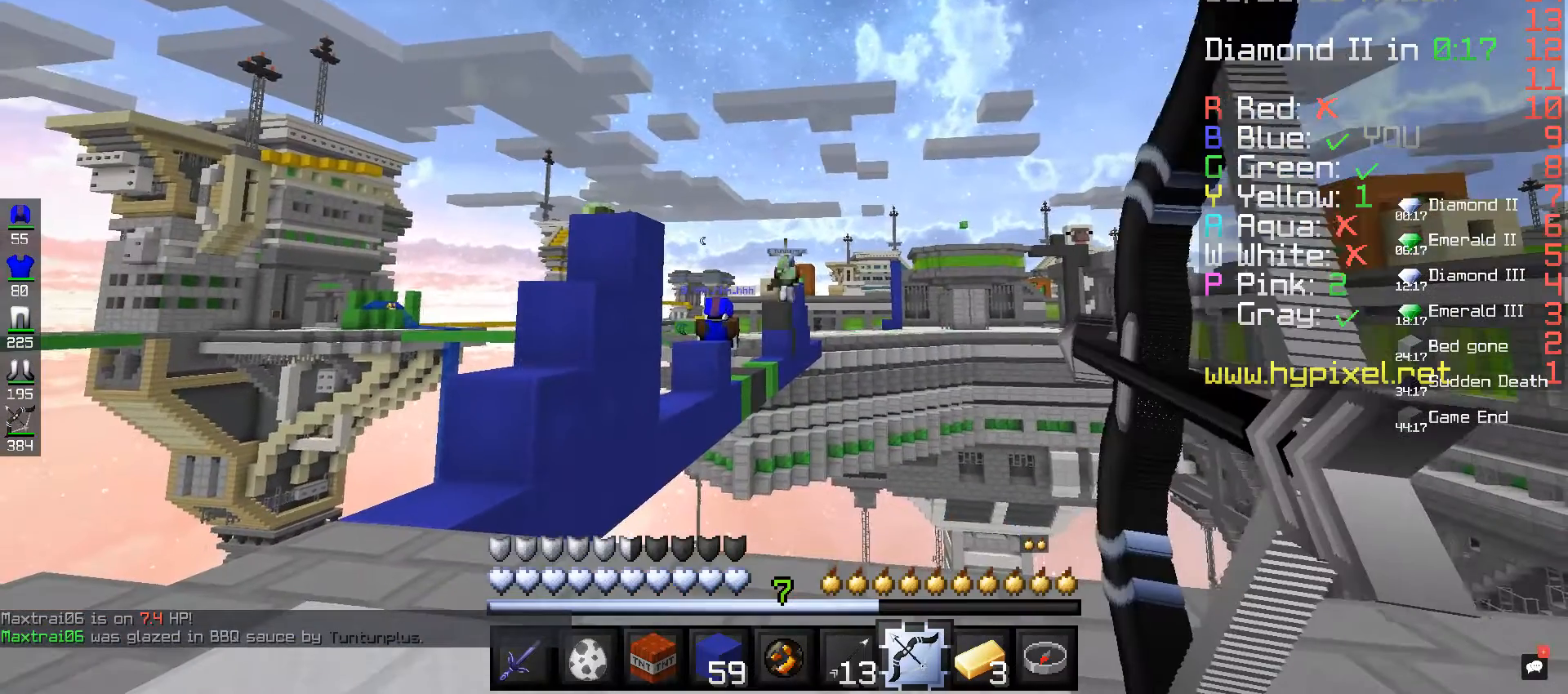
Gameplay with keyboard and mouse; each line is a JSON object with the keys and mouse buttons held at the frame after it. "events" lists presses ("down") and releases ("up") of "a", "d", "s", "space", "w", "mouse_left" and "mouse_right" between this image and that frame as [ms after this image, input, new state], when the widget could be followed in between. "mouse_left", "mouse_right" = the "left", "right" buttons of the "mouse" list. No other keys are recorded. Fast repeated clicks can show as one long hold. Mouse movement is not recorded.
{"keys": [], "mouse": ["right"], "events": []}
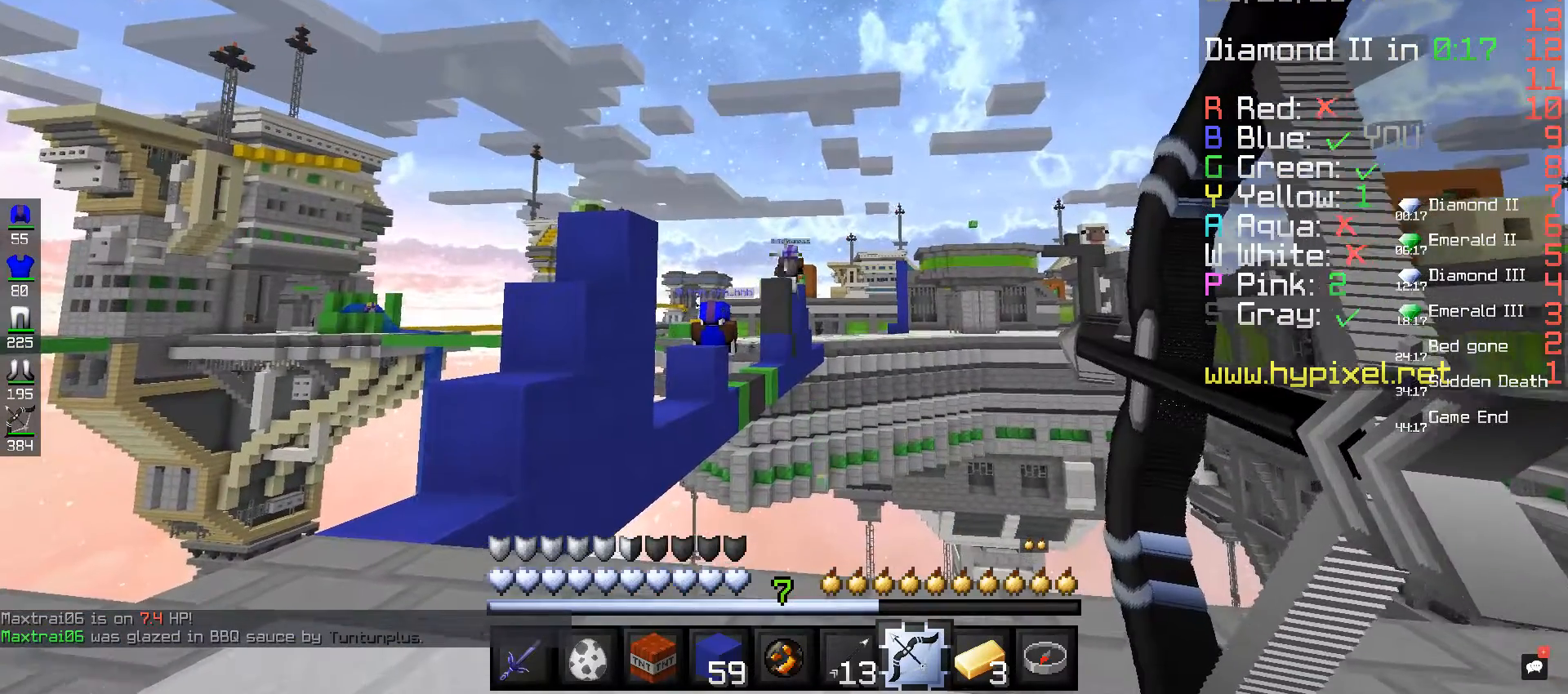
{"keys": [], "mouse": ["right"], "events": []}
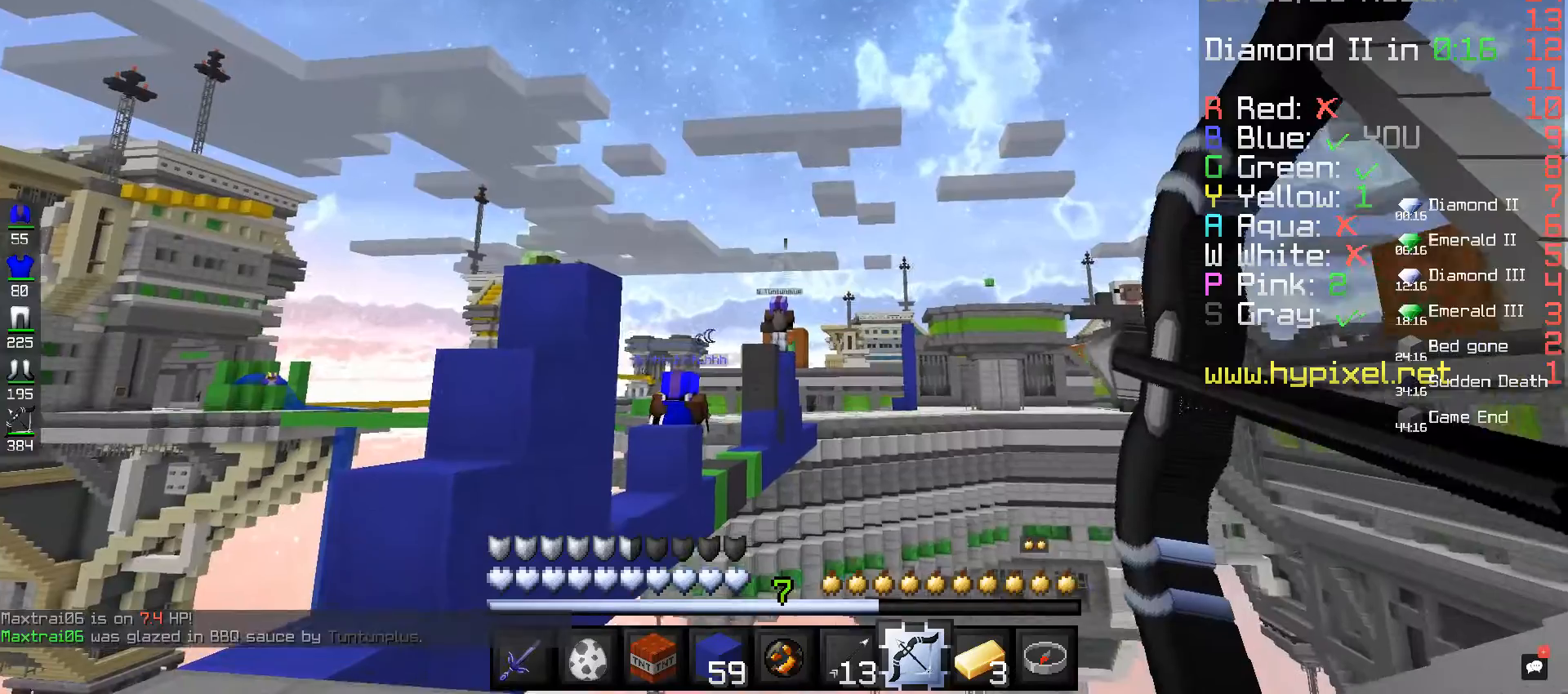
{"keys": [], "mouse": ["right"], "events": []}
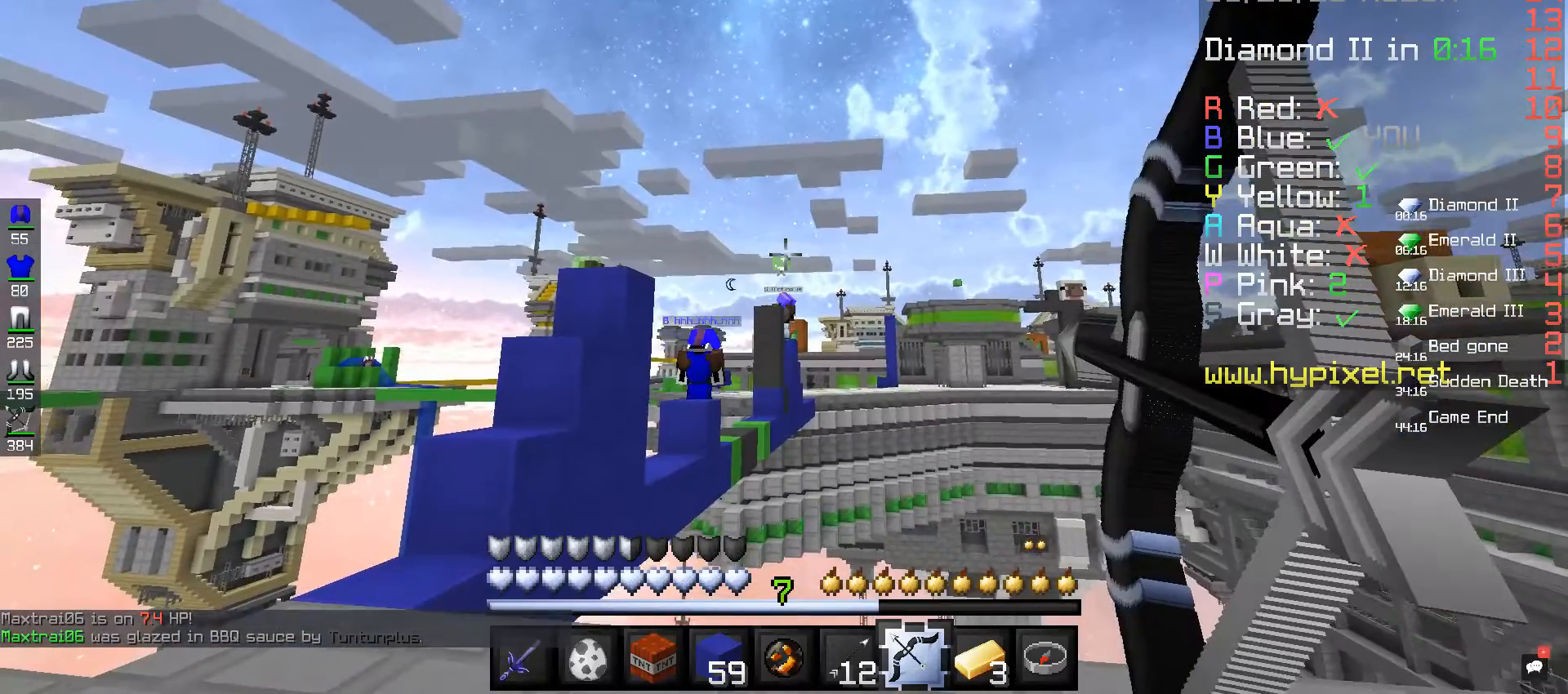
{"keys": [], "mouse": ["right"], "events": []}
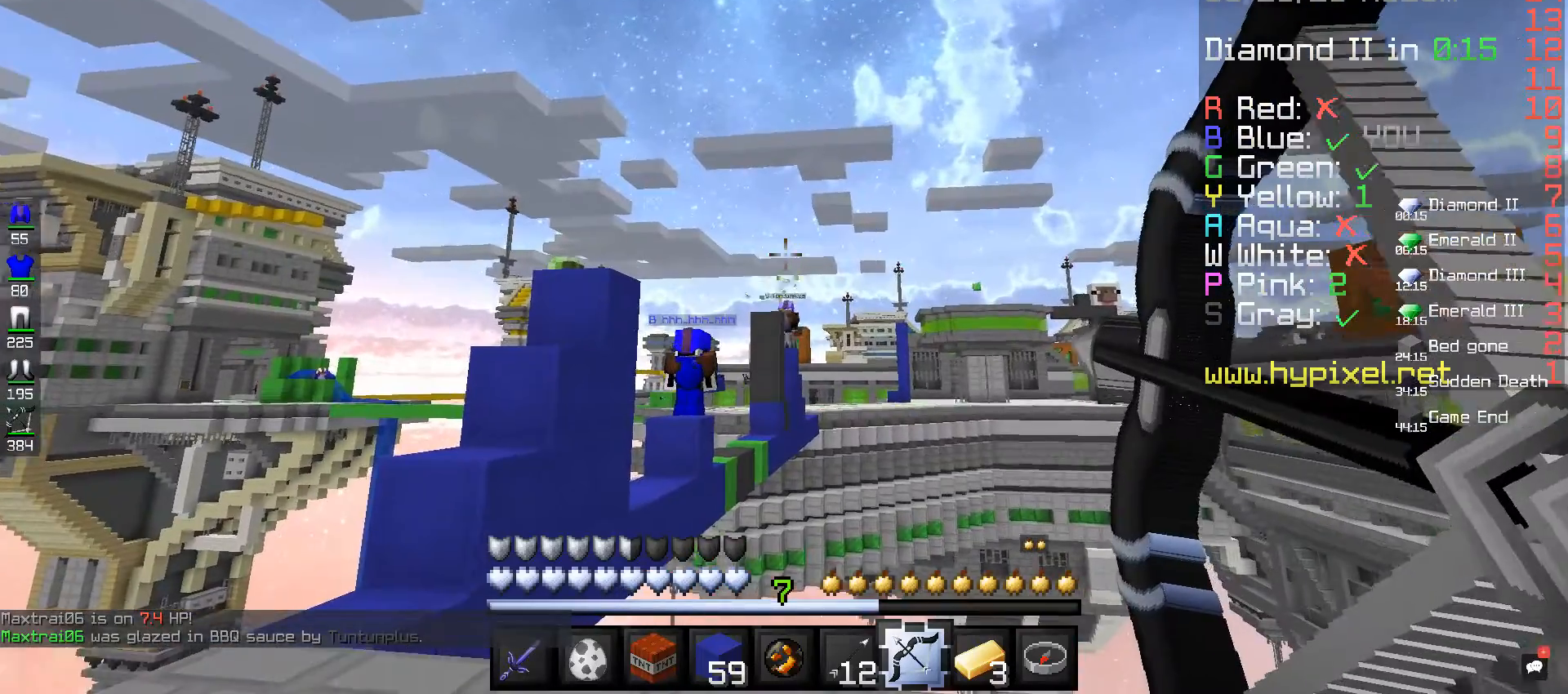
{"keys": [], "mouse": ["right"], "events": []}
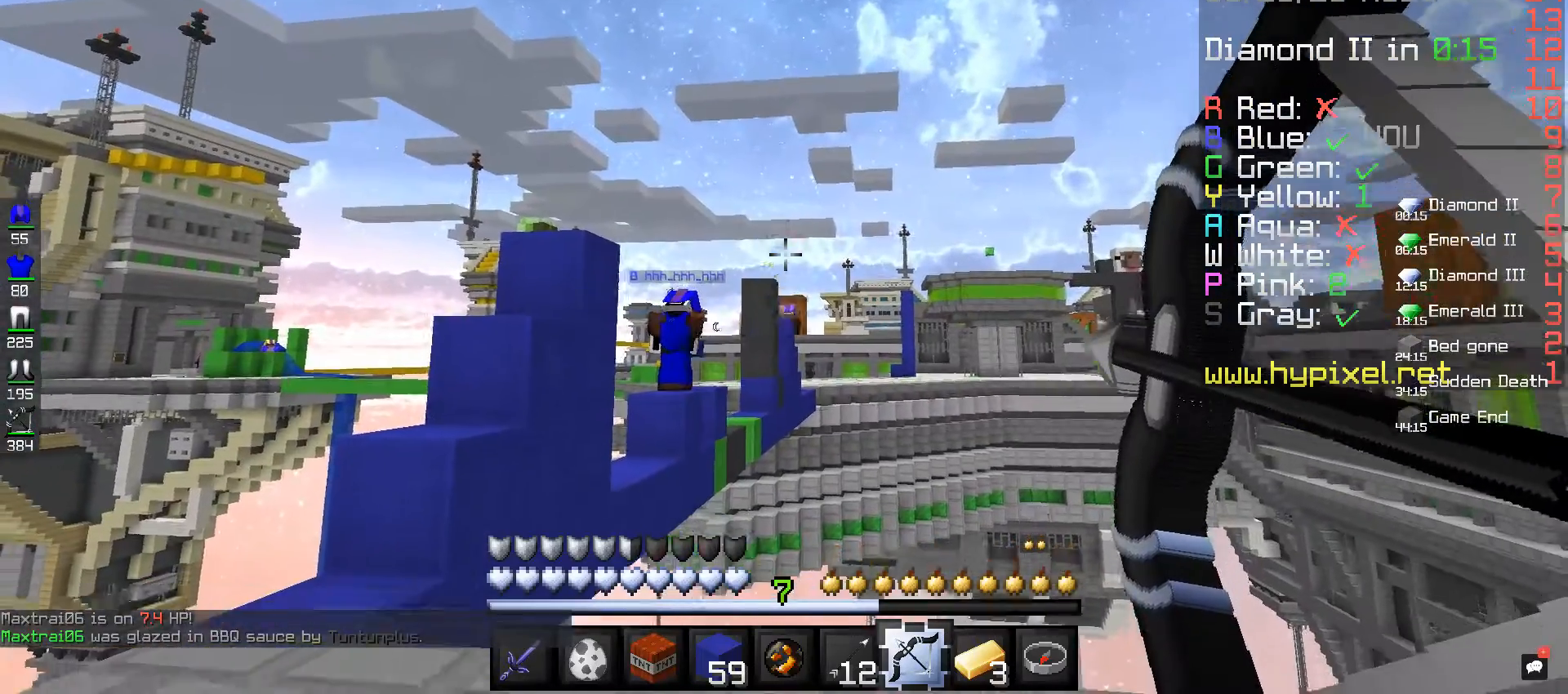
{"keys": [], "mouse": [], "events": [[240, "mouse_right", "up"]]}
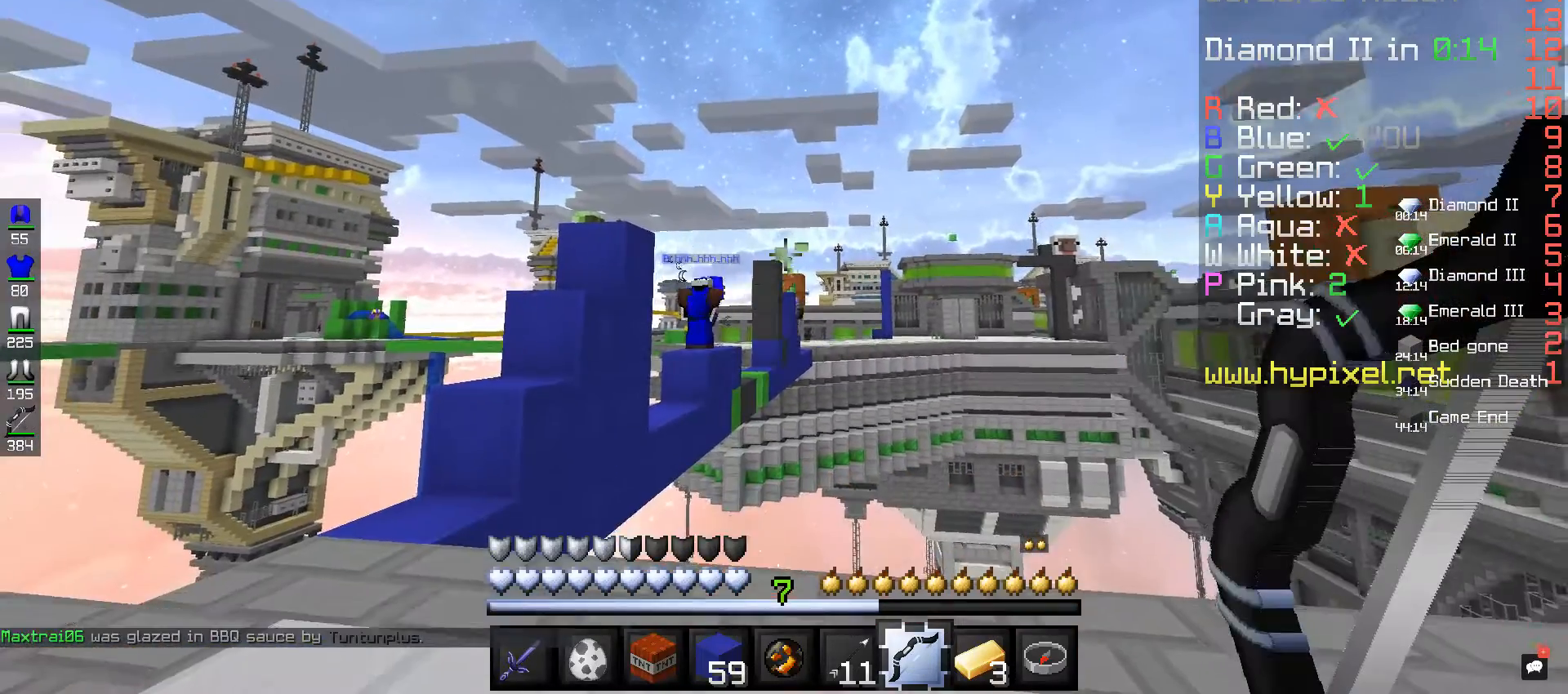
{"keys": ["w"], "mouse": [], "events": [[240, "w", "down"]]}
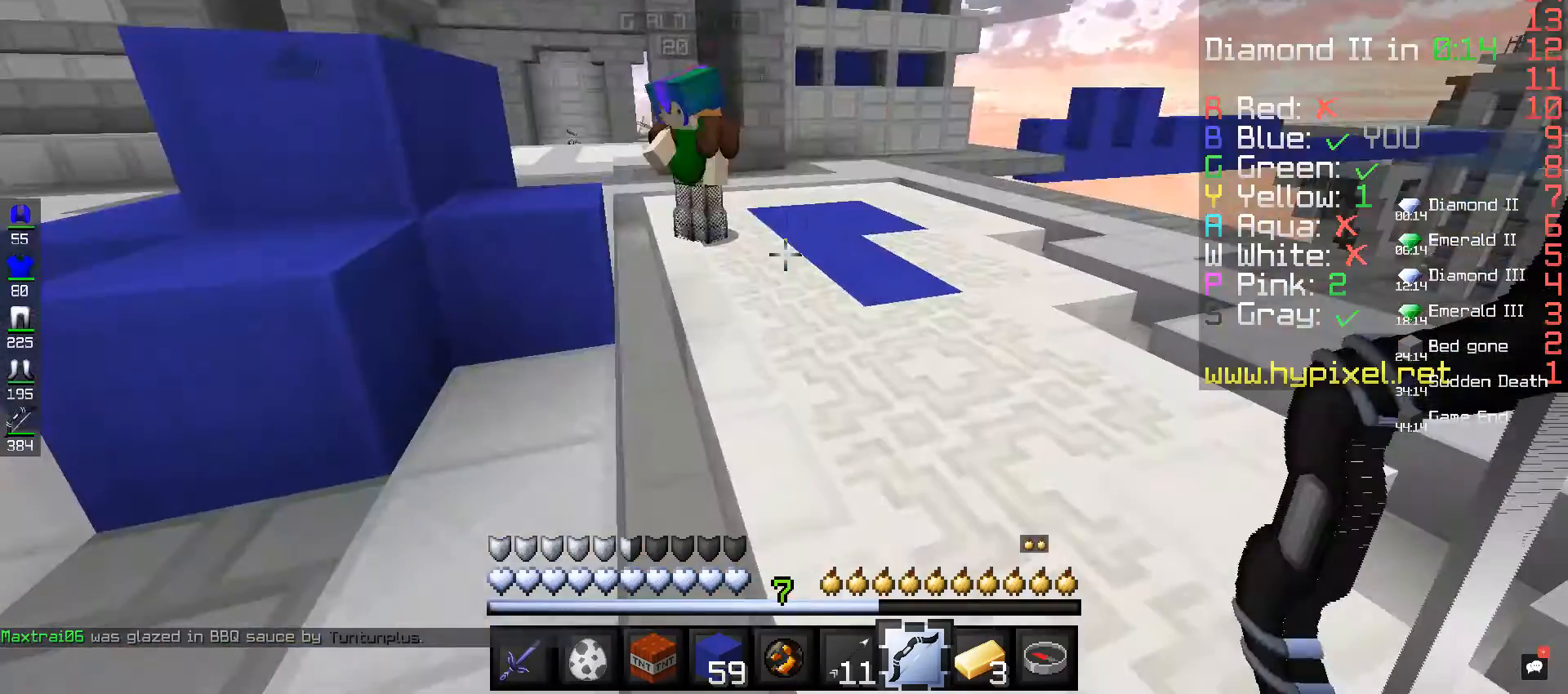
{"keys": ["space", "w"], "mouse": [], "events": [[200, "space", "down"]]}
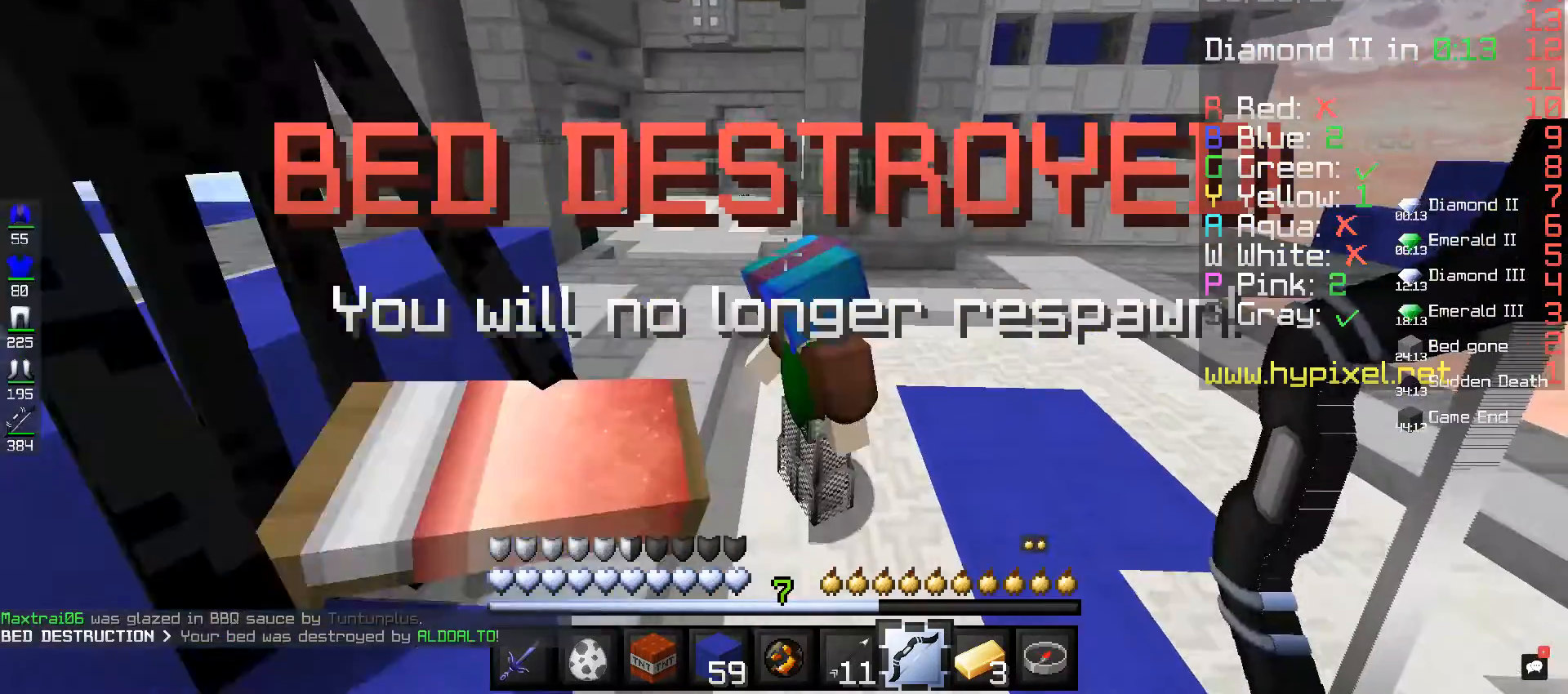
{"keys": ["w"], "mouse": ["left"], "events": [[80, "mouse_left", "down"], [80, "space", "up"]]}
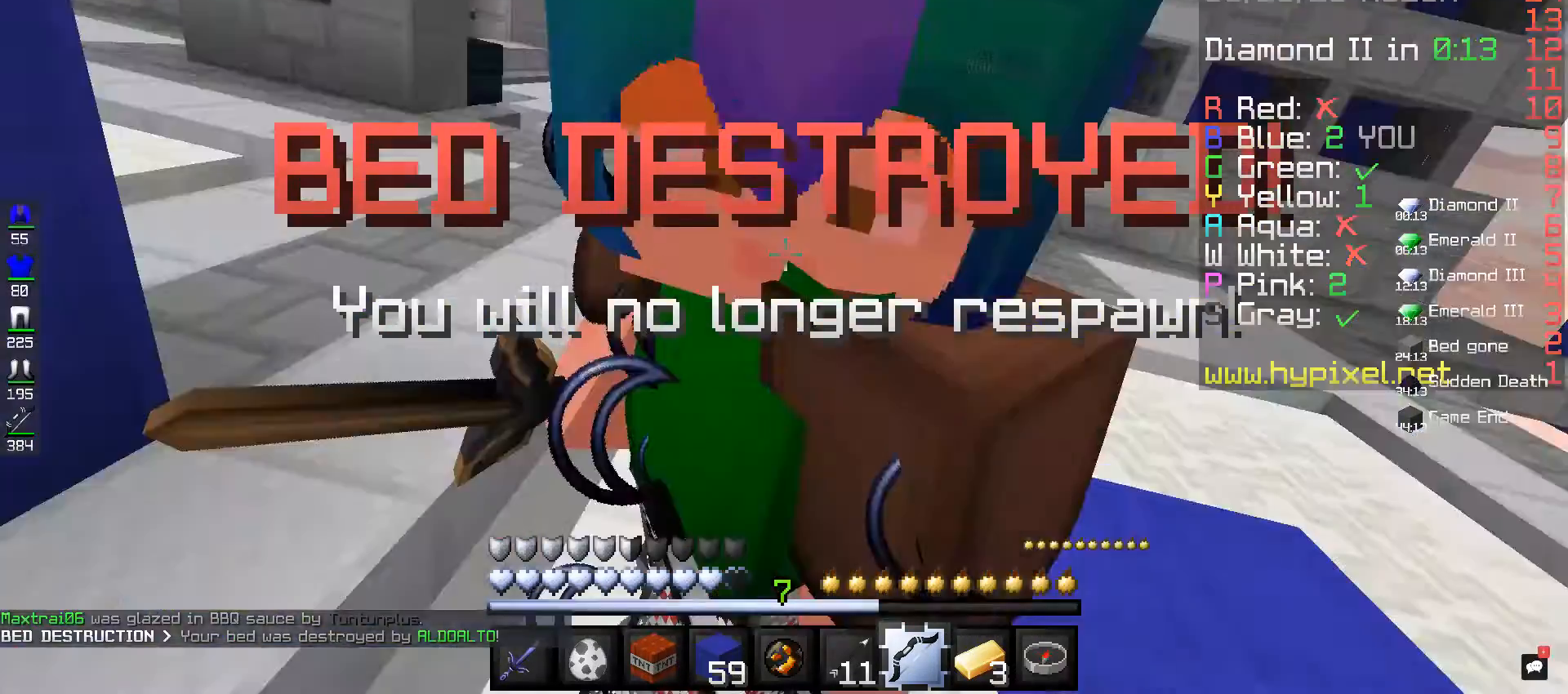
{"keys": ["w"], "mouse": ["left"]}
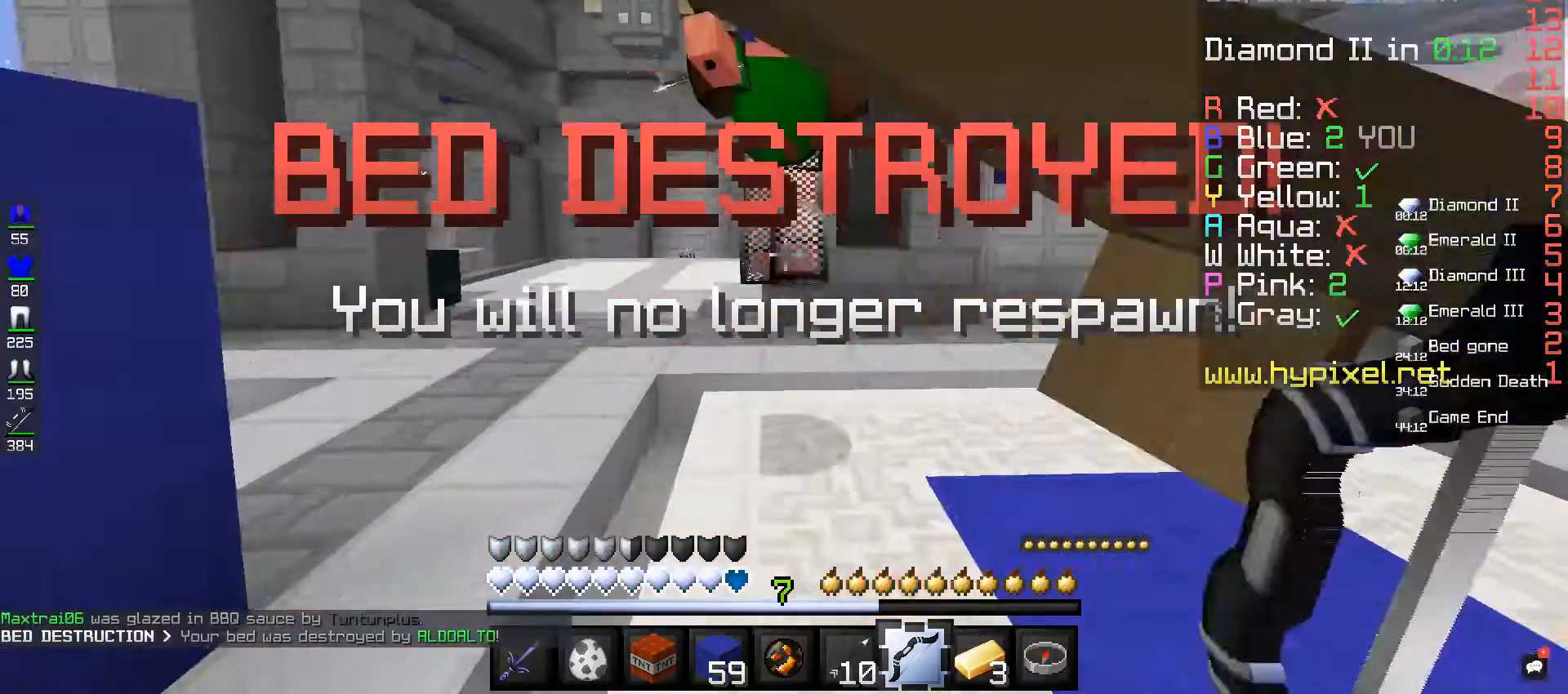
{"keys": ["s"], "mouse": ["right"], "events": [[280, "mouse_left", "up"], [280, "mouse_right", "down"], [360, "s", "down"], [360, "w", "up"]]}
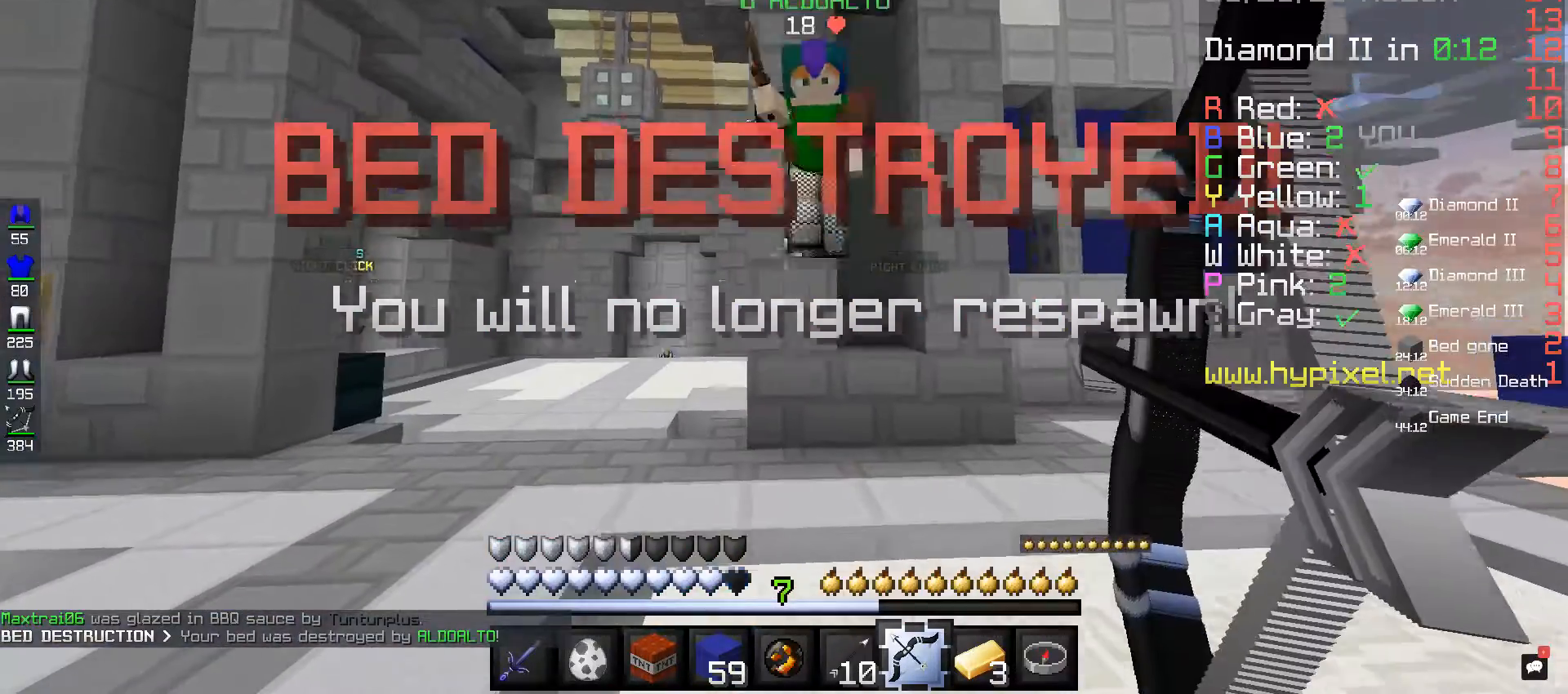
{"keys": ["s"], "mouse": ["right"], "events": []}
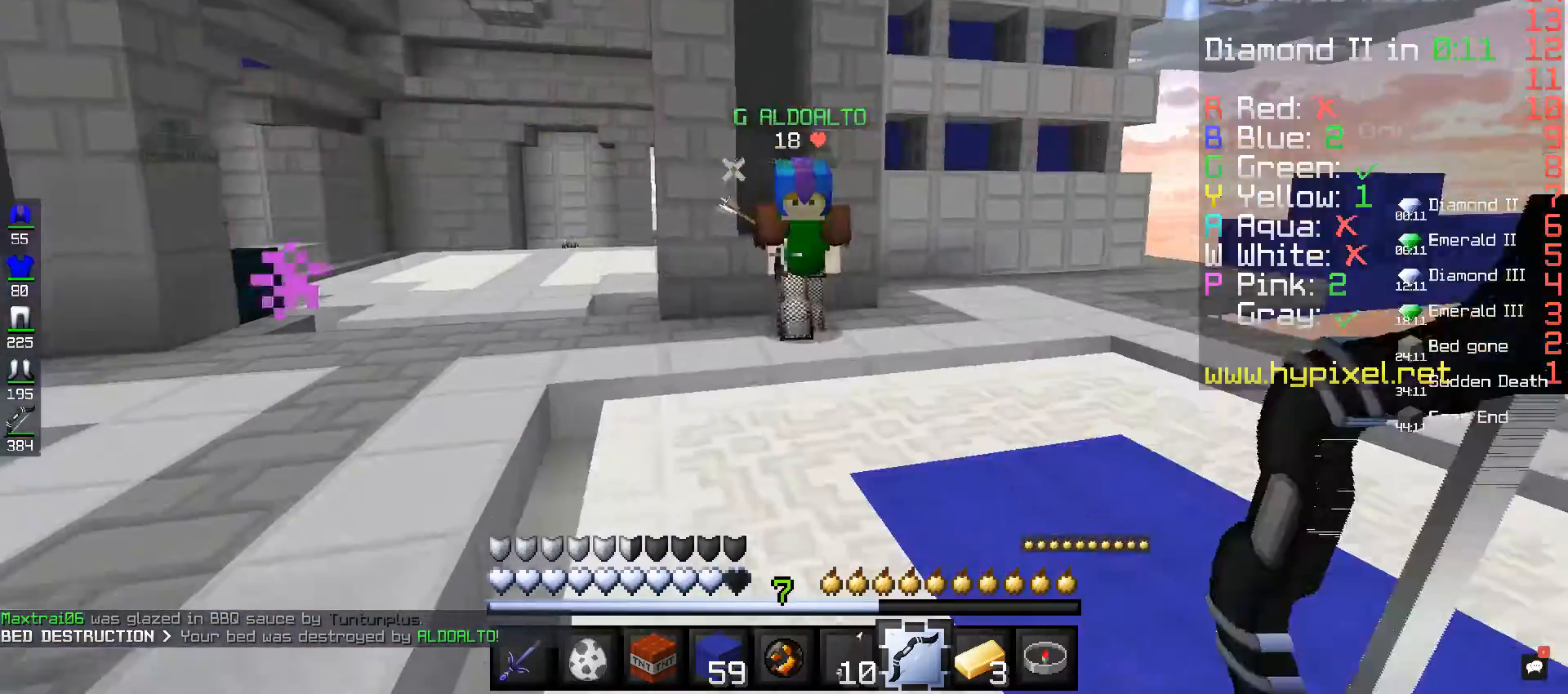
{"keys": ["s"], "mouse": ["right"], "events": []}
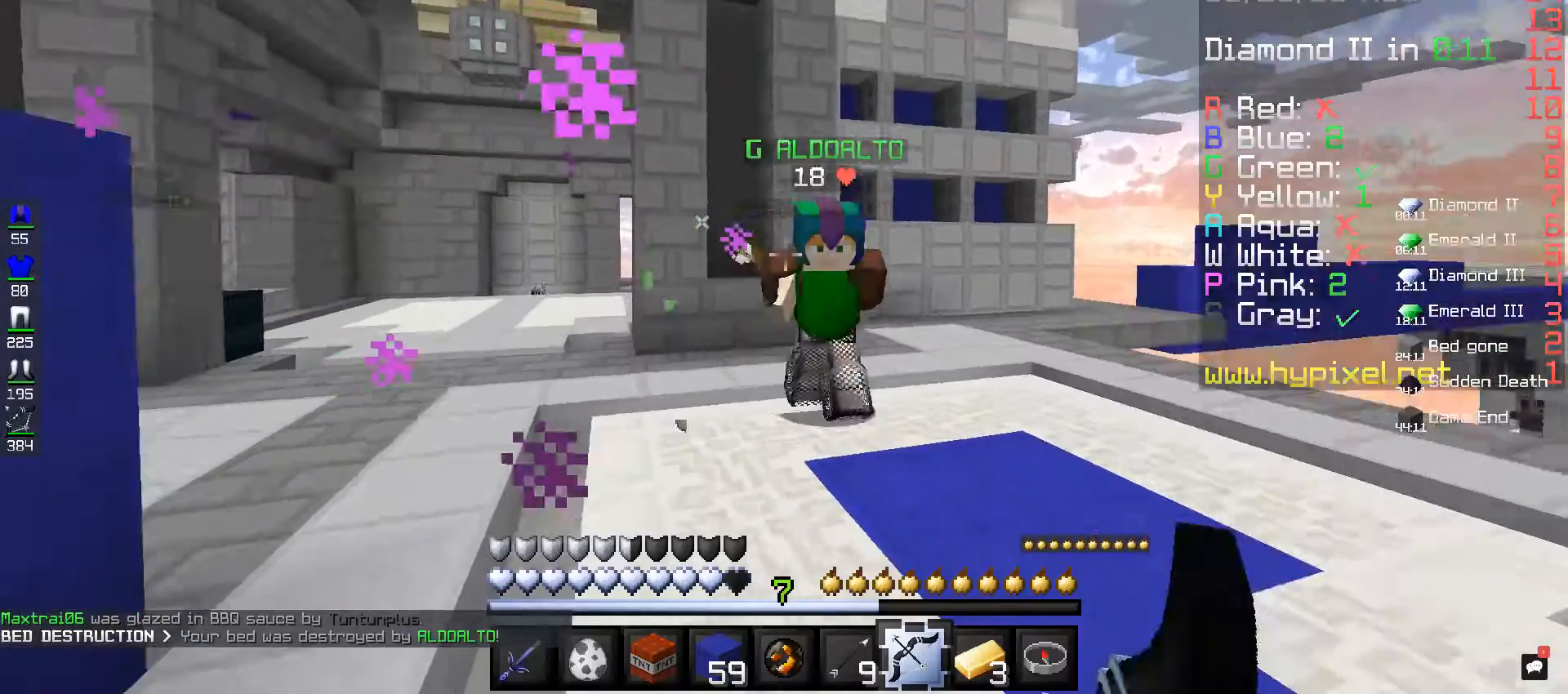
{"keys": ["s"], "mouse": [], "events": [[240, "mouse_right", "up"]]}
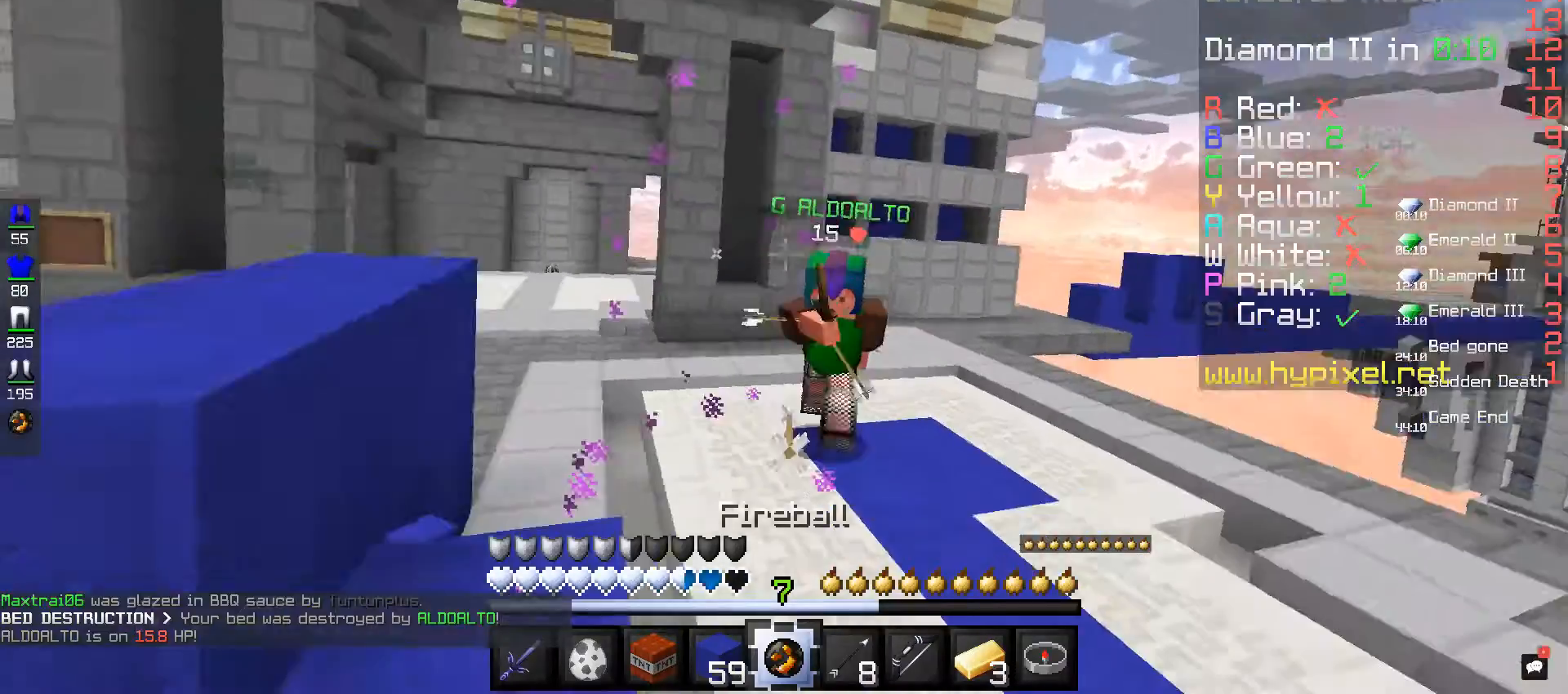
{"keys": ["s"], "mouse": [], "events": [[200, "mouse_right", "down"], [320, "mouse_right", "up"]]}
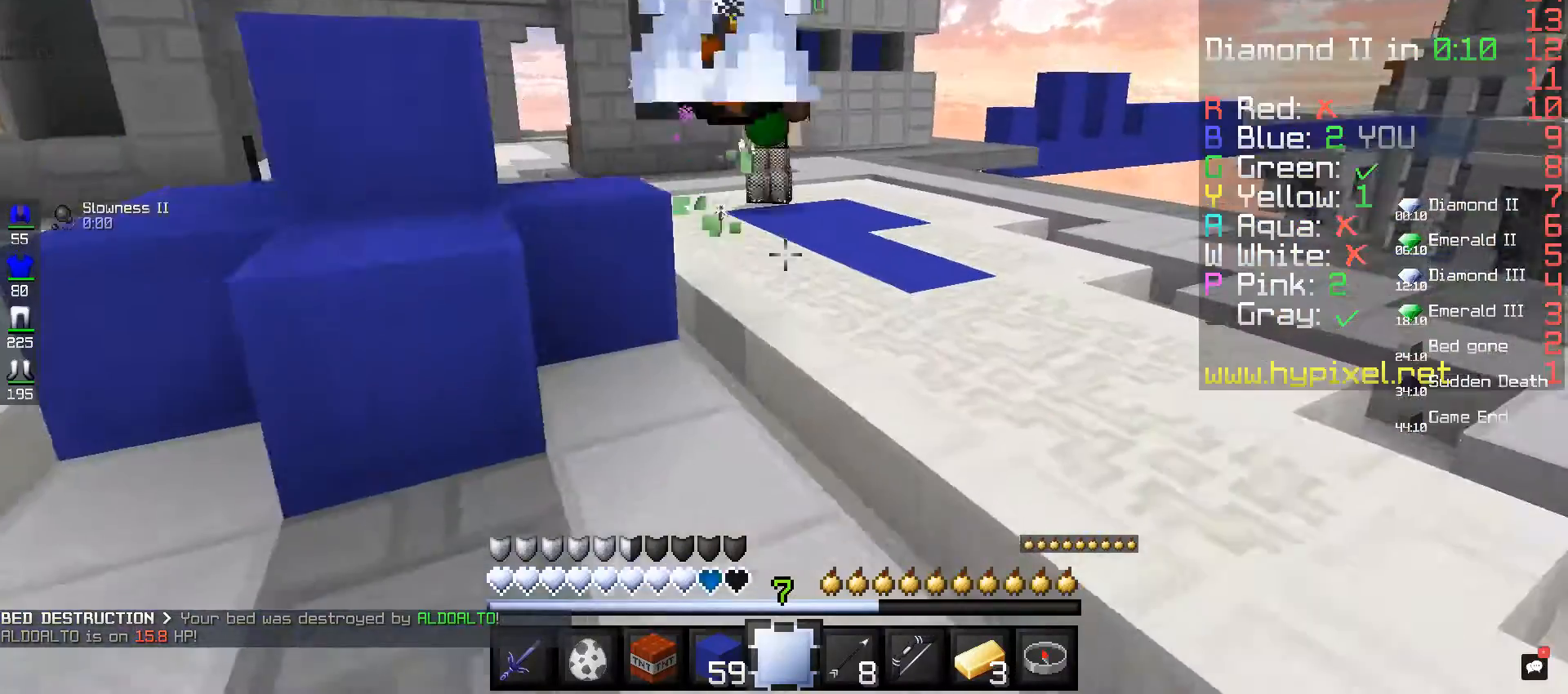
{"keys": [], "mouse": [], "events": [[360, "s", "up"], [440, "w", "down"], [520, "w", "up"]]}
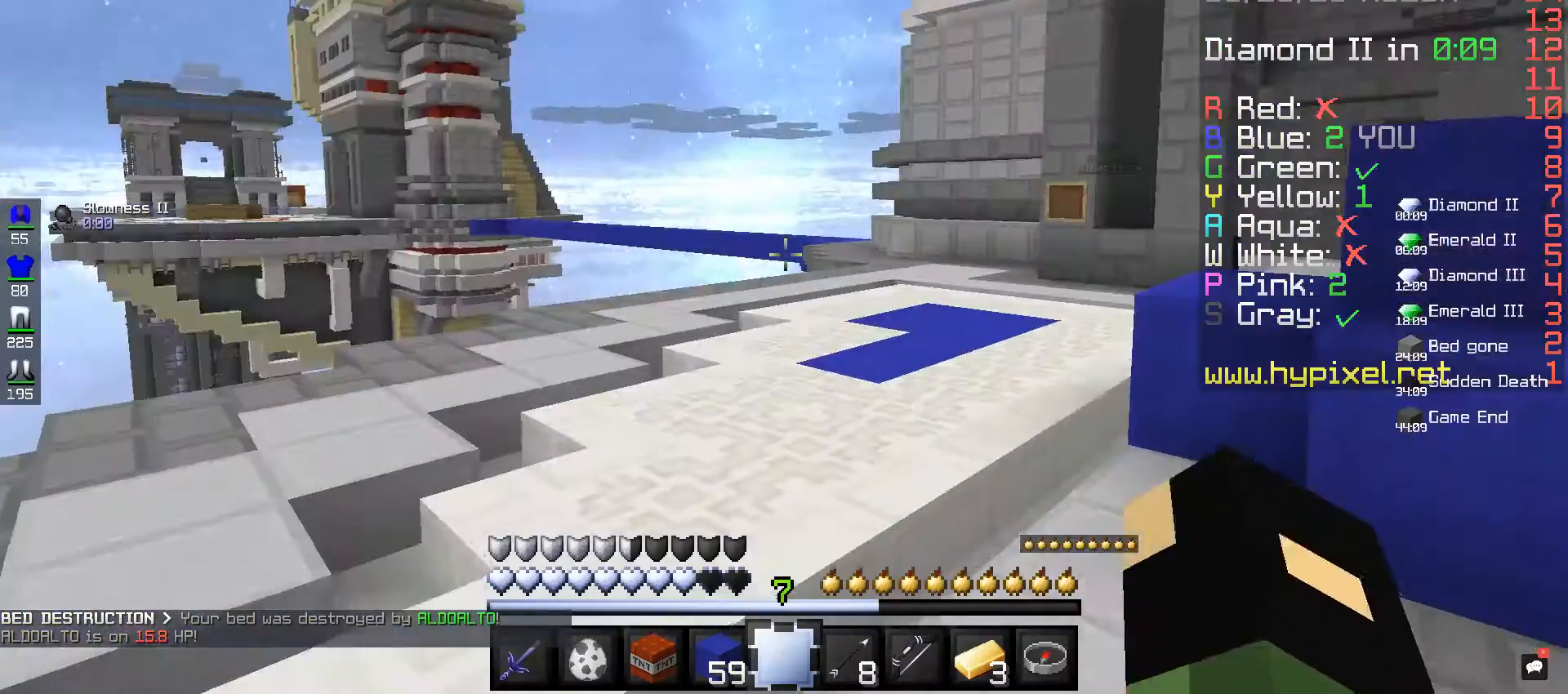
{"keys": ["space", "w"], "mouse": [], "events": [[40, "w", "down"], [200, "space", "down"]]}
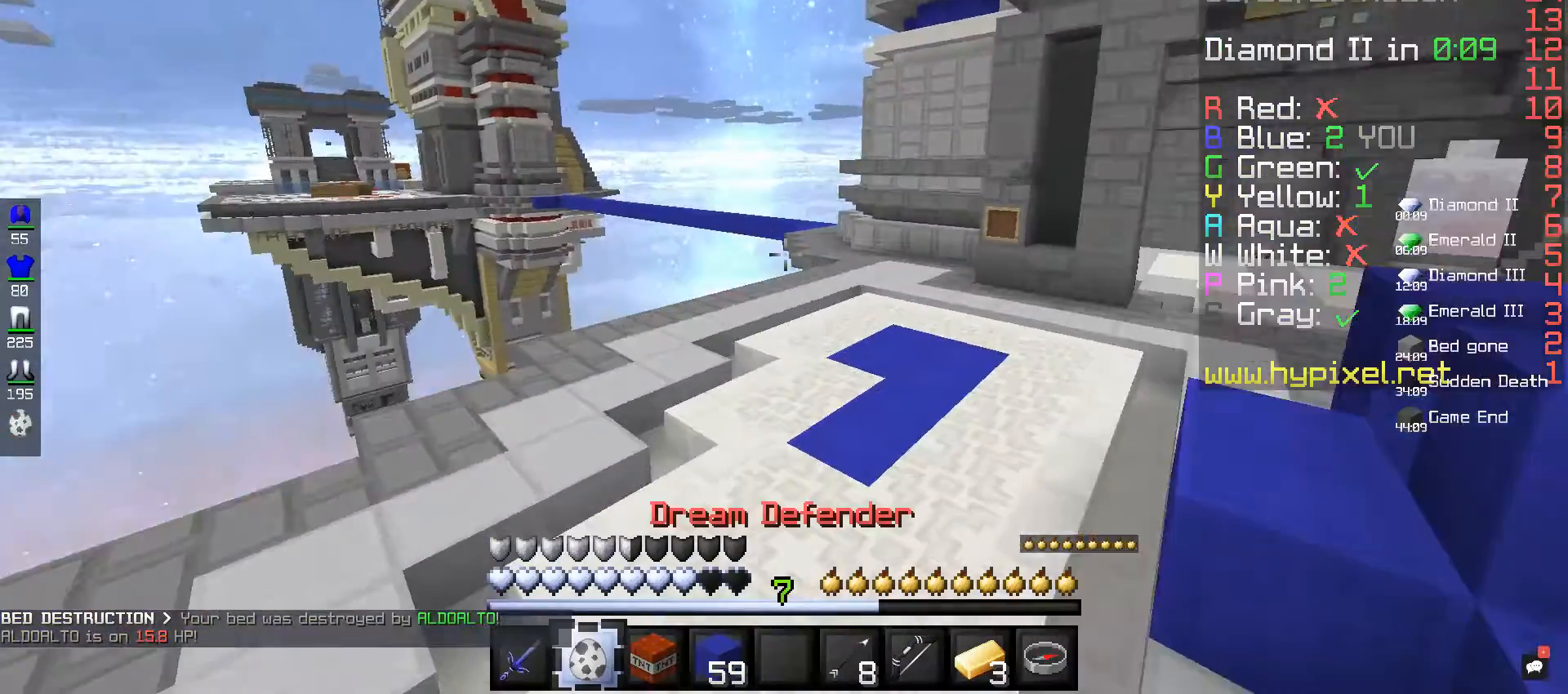
{"keys": ["space", "w"], "mouse": ["right"], "events": [[520, "mouse_right", "down"]]}
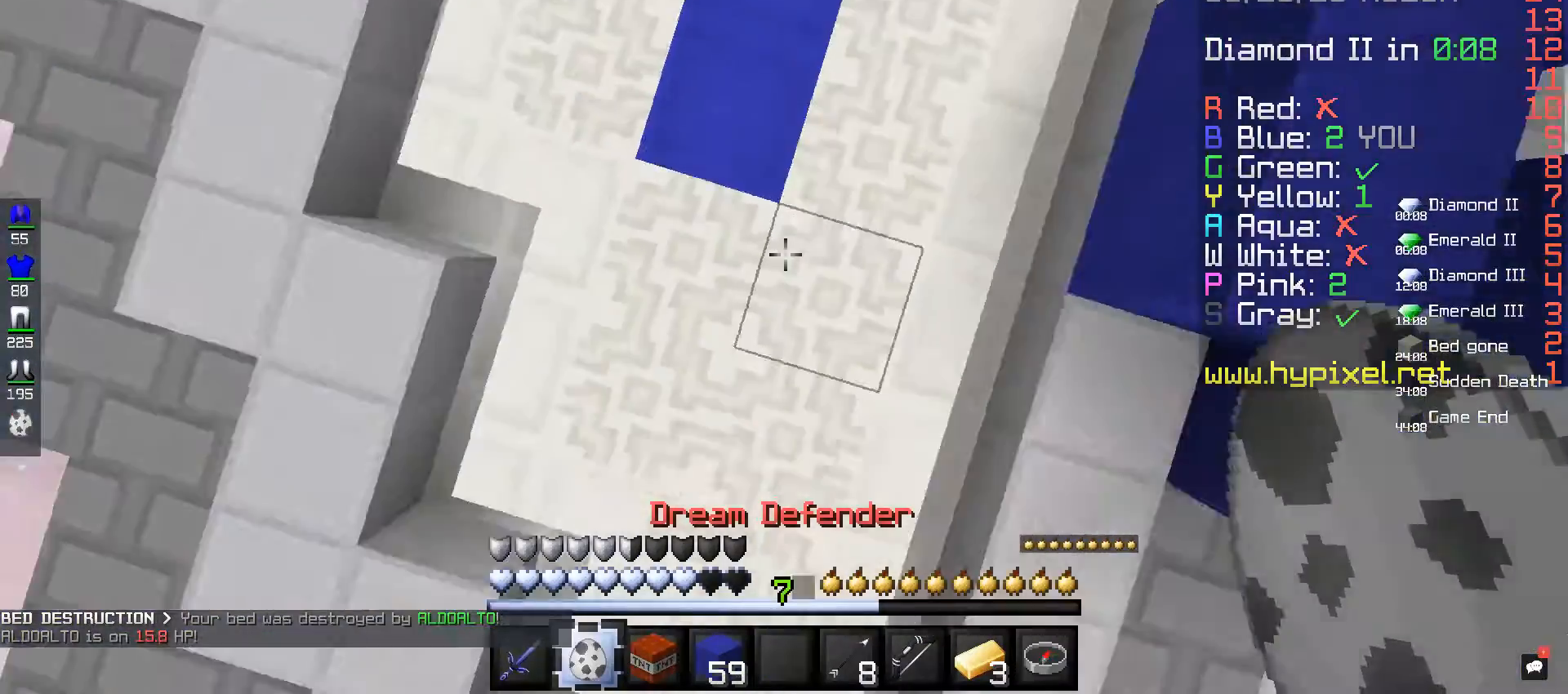
{"keys": ["space", "w"], "mouse": [], "events": [[160, "mouse_right", "up"]]}
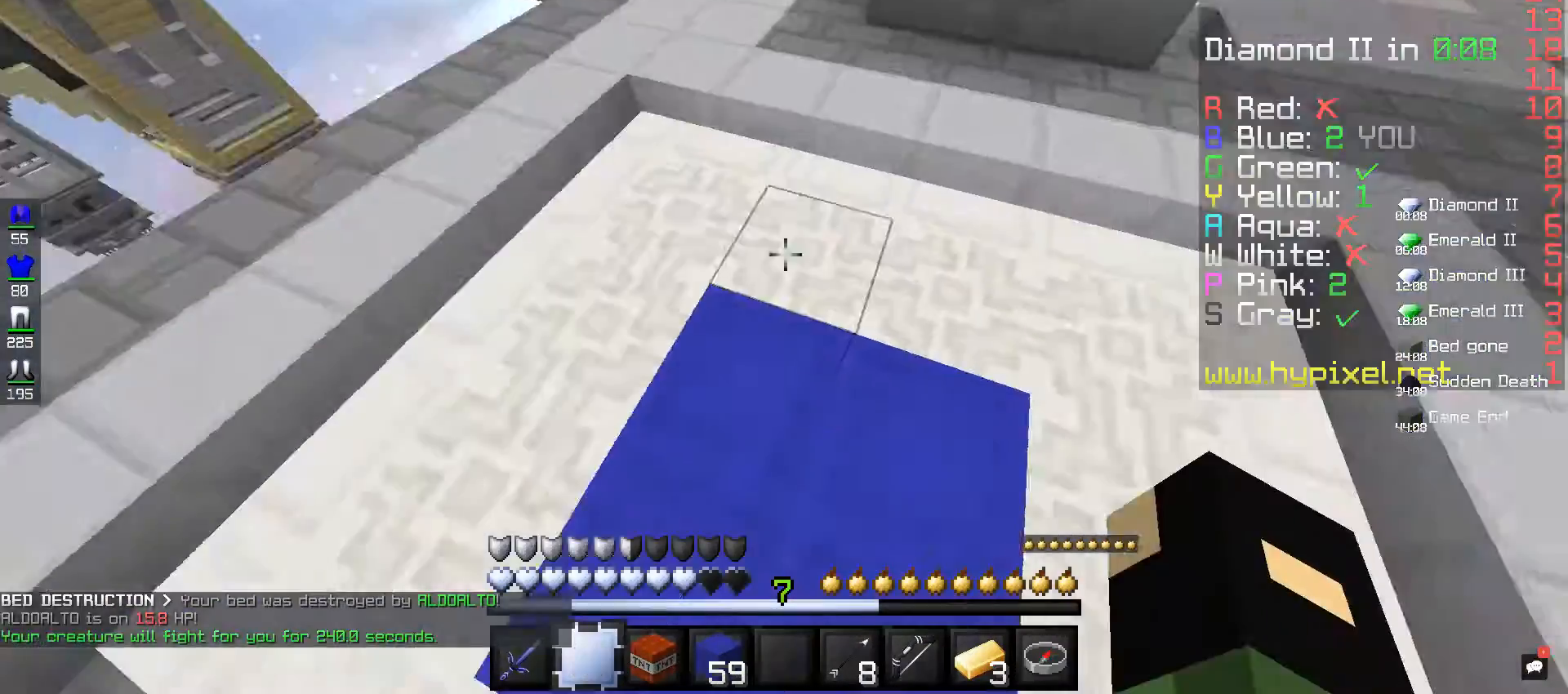
{"keys": ["space", "w"], "mouse": [], "events": []}
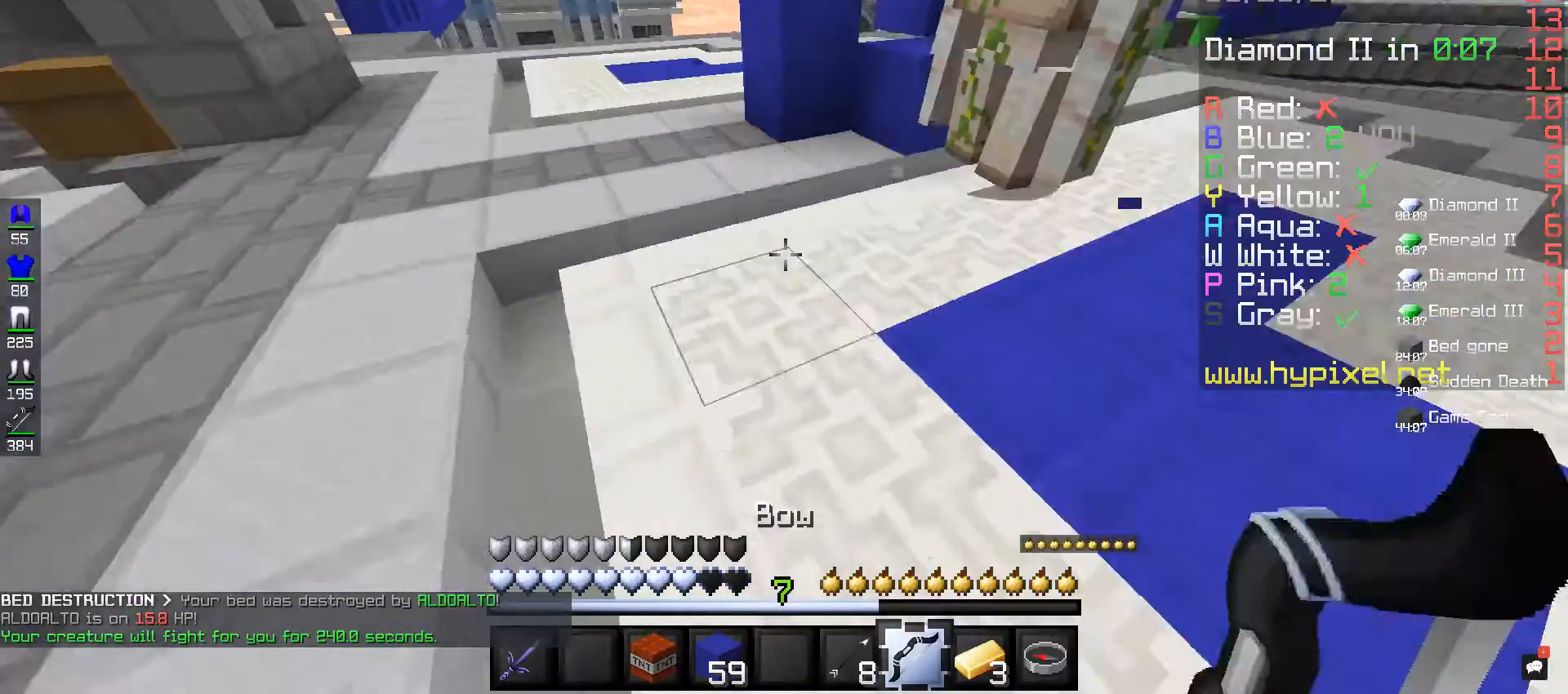
{"keys": ["space", "w"], "mouse": [], "events": []}
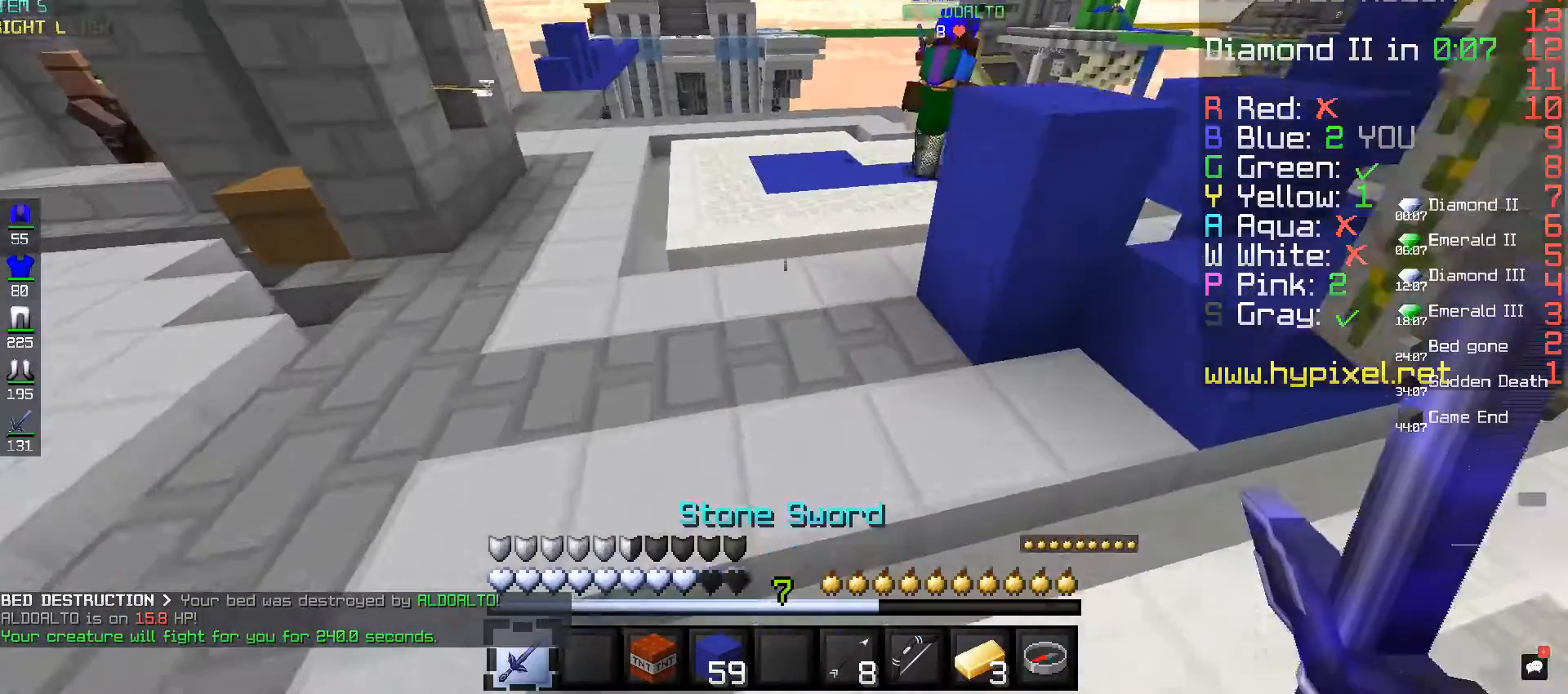
{"keys": ["space", "w"], "mouse": ["left"], "events": [[520, "mouse_left", "down"]]}
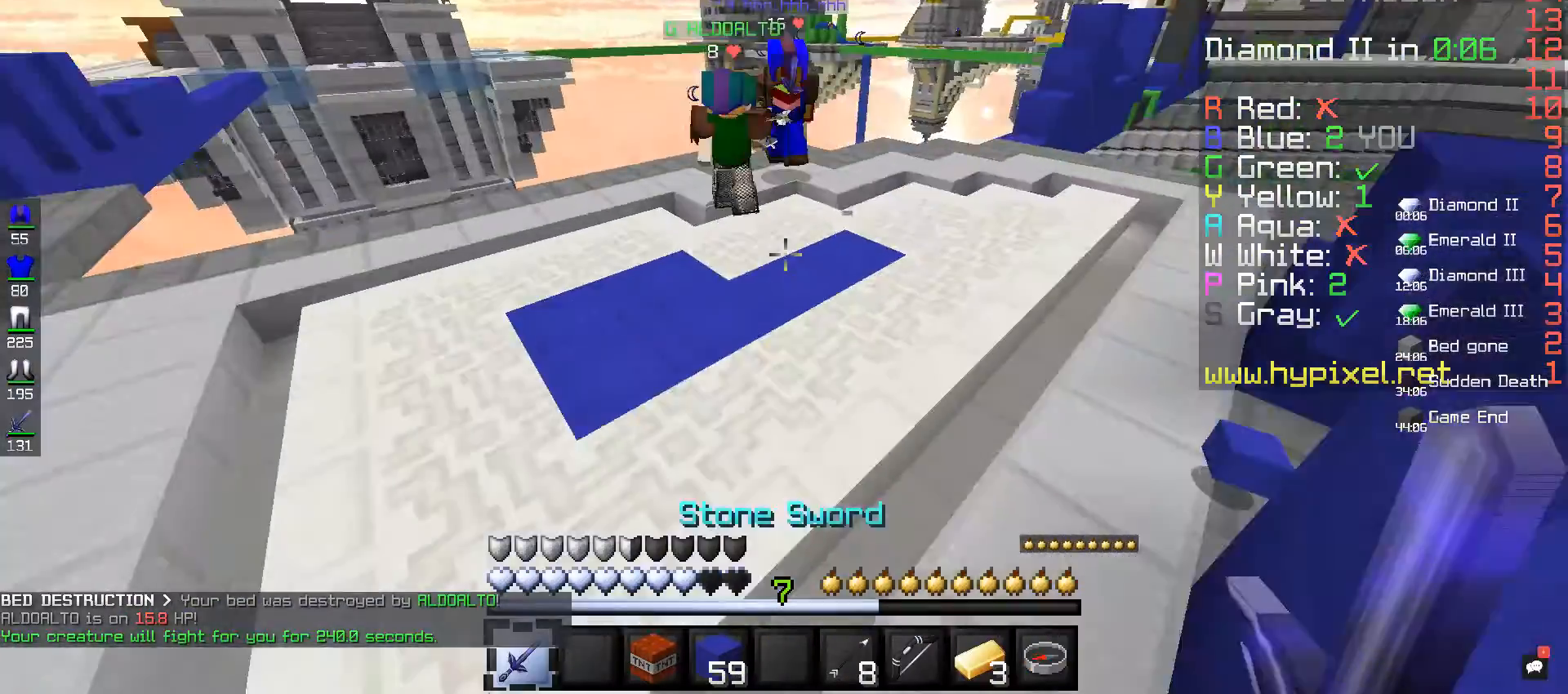
{"keys": ["w"], "mouse": ["left"], "events": [[120, "space", "up"], [160, "mouse_left", "up"], [320, "mouse_left", "down"]]}
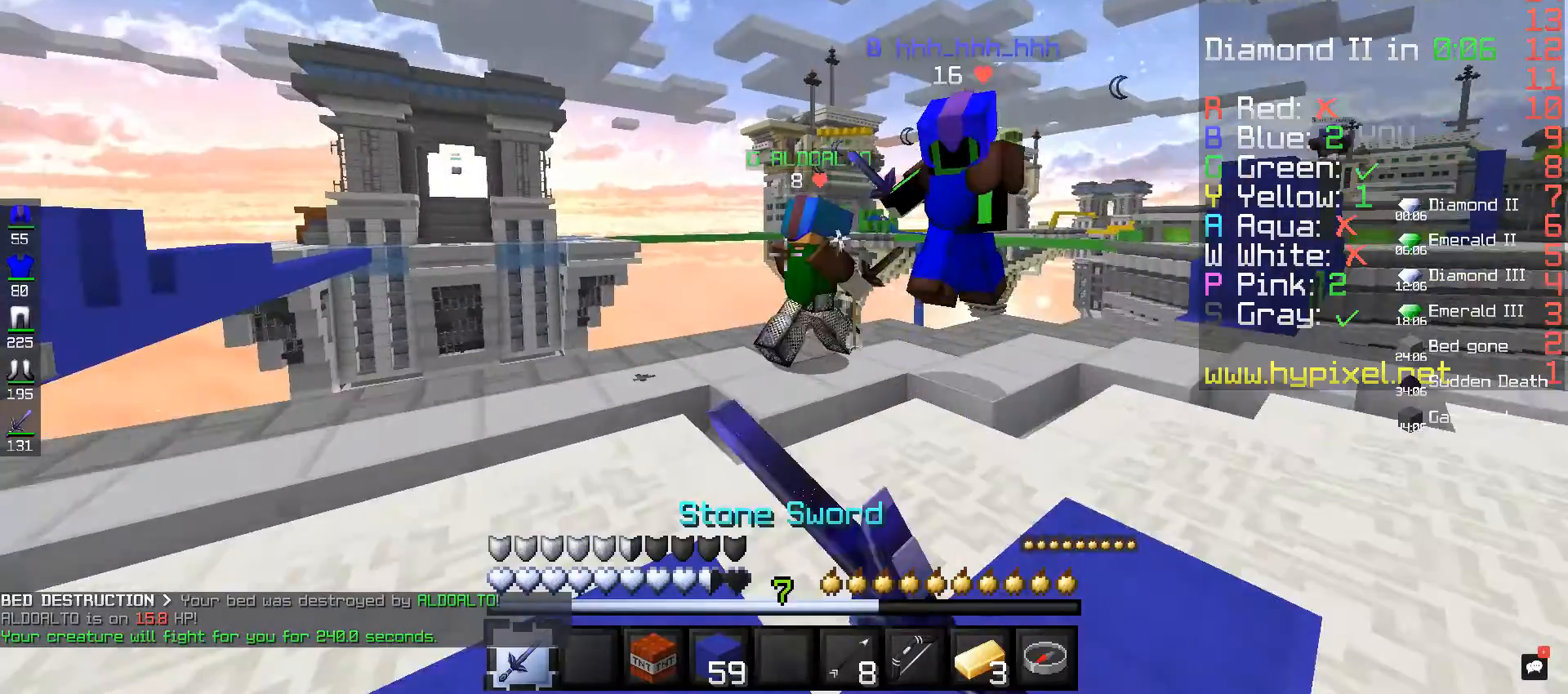
{"keys": ["w"], "mouse": ["left"], "events": []}
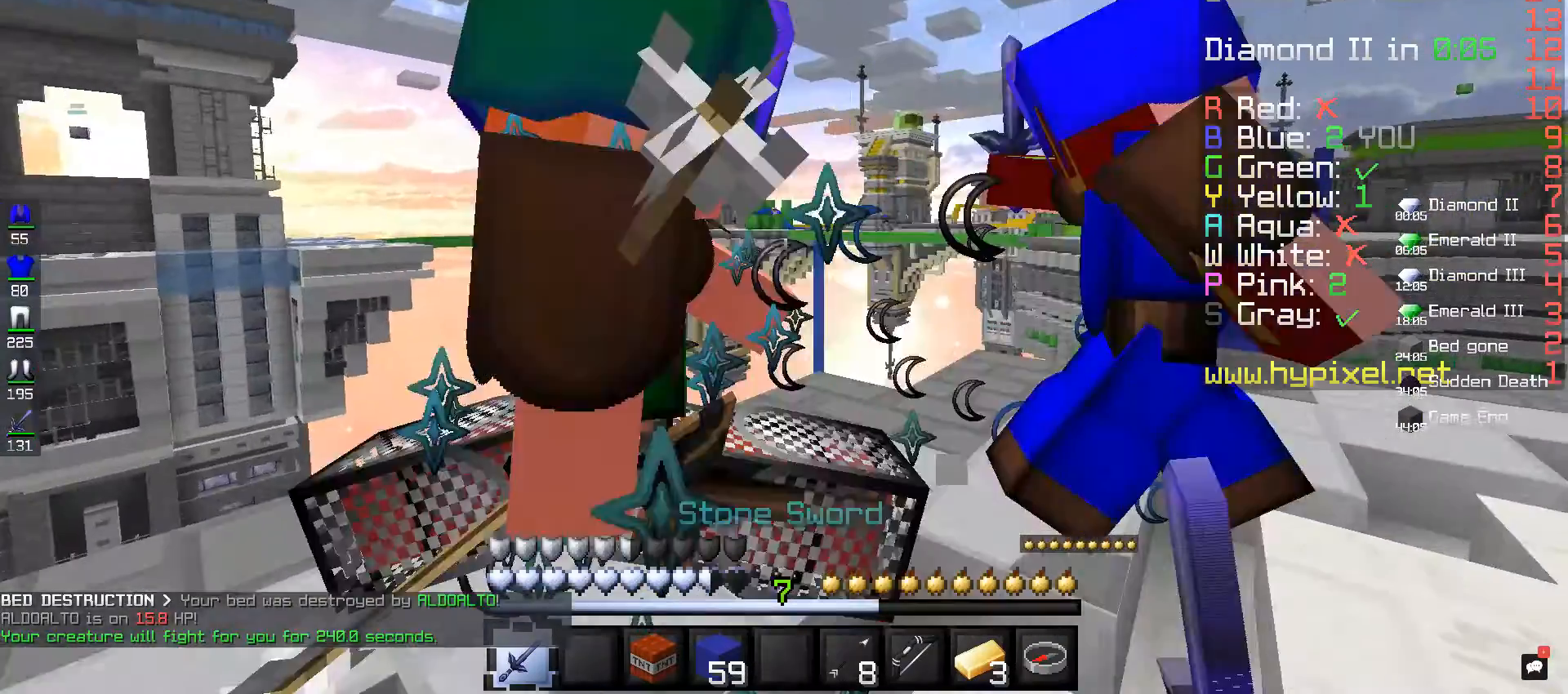
{"keys": [], "mouse": ["left"], "events": [[280, "w", "up"]]}
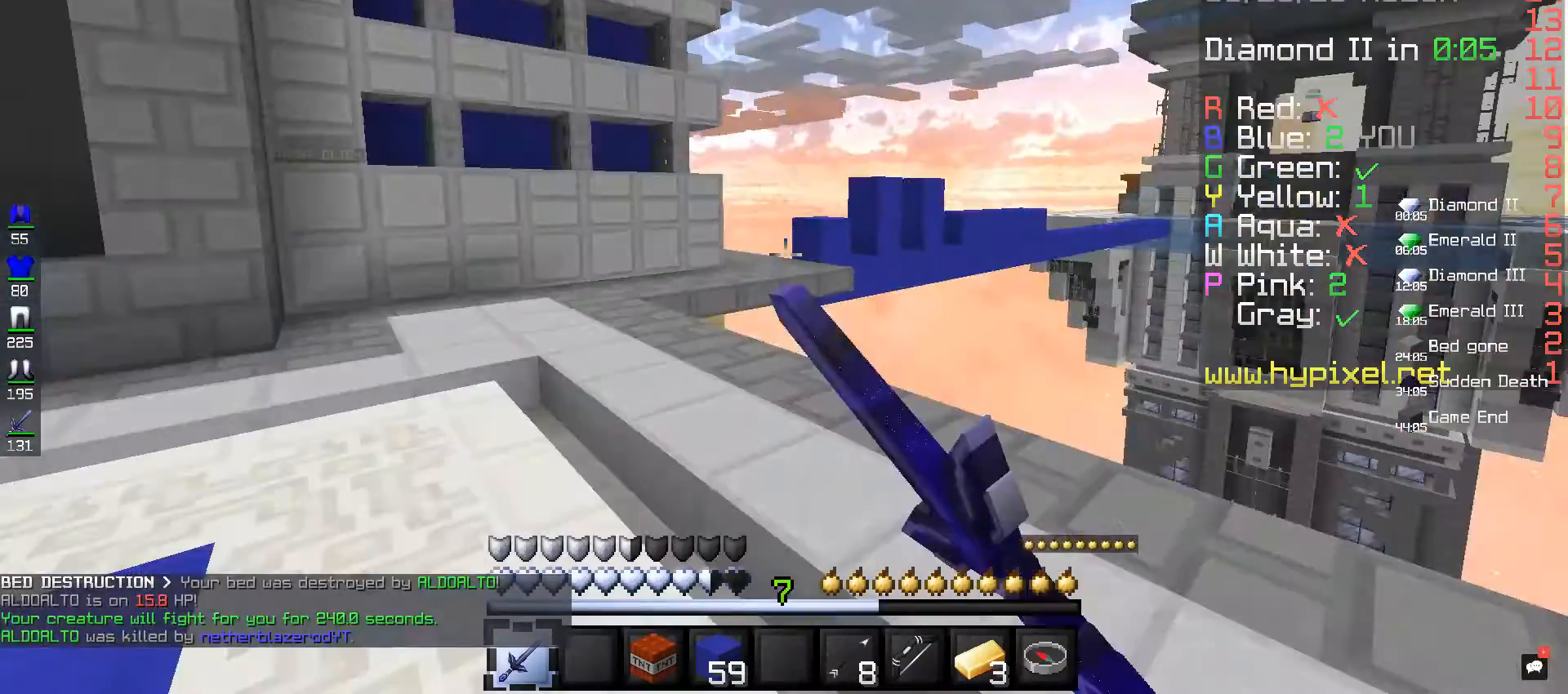
{"keys": ["w"], "mouse": [], "events": [[80, "mouse_left", "up"], [320, "w", "down"]]}
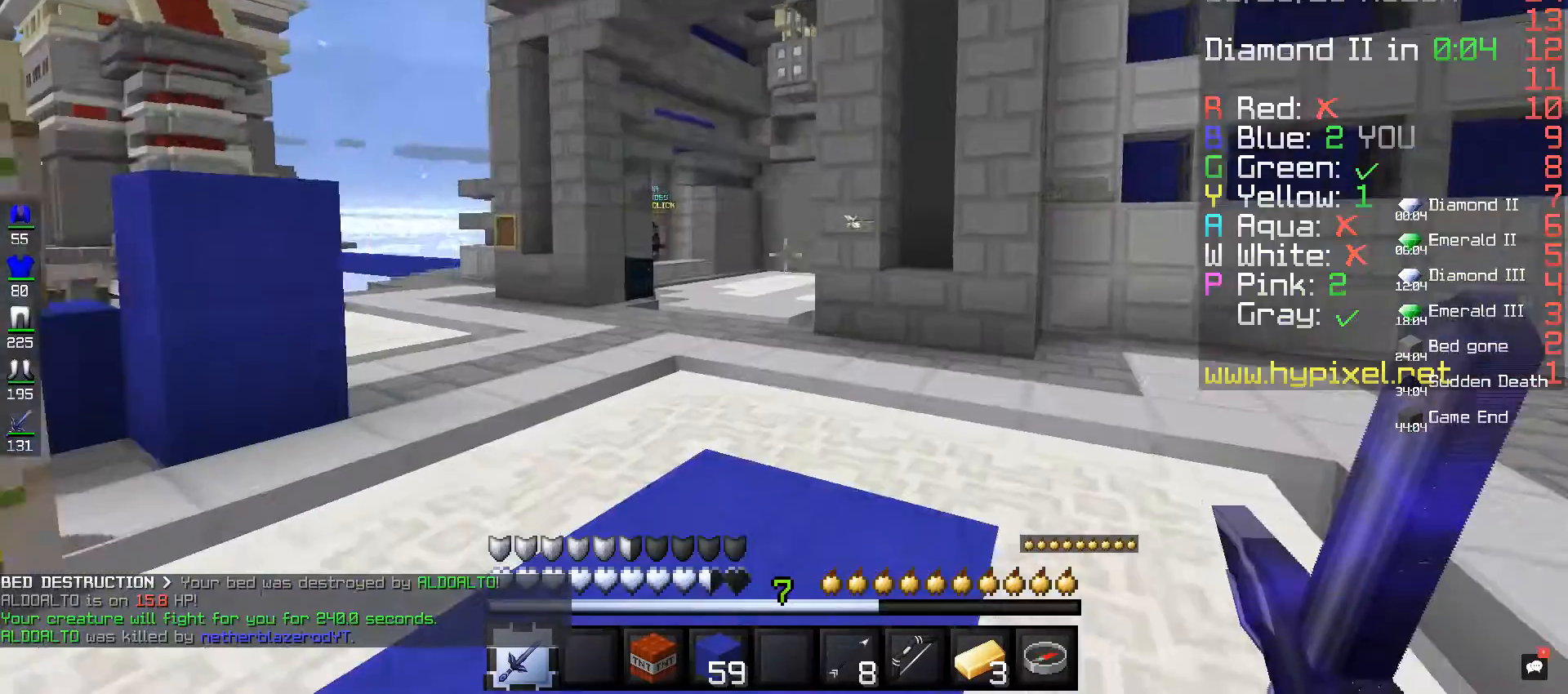
{"keys": ["space", "w"], "mouse": [], "events": [[200, "space", "down"]]}
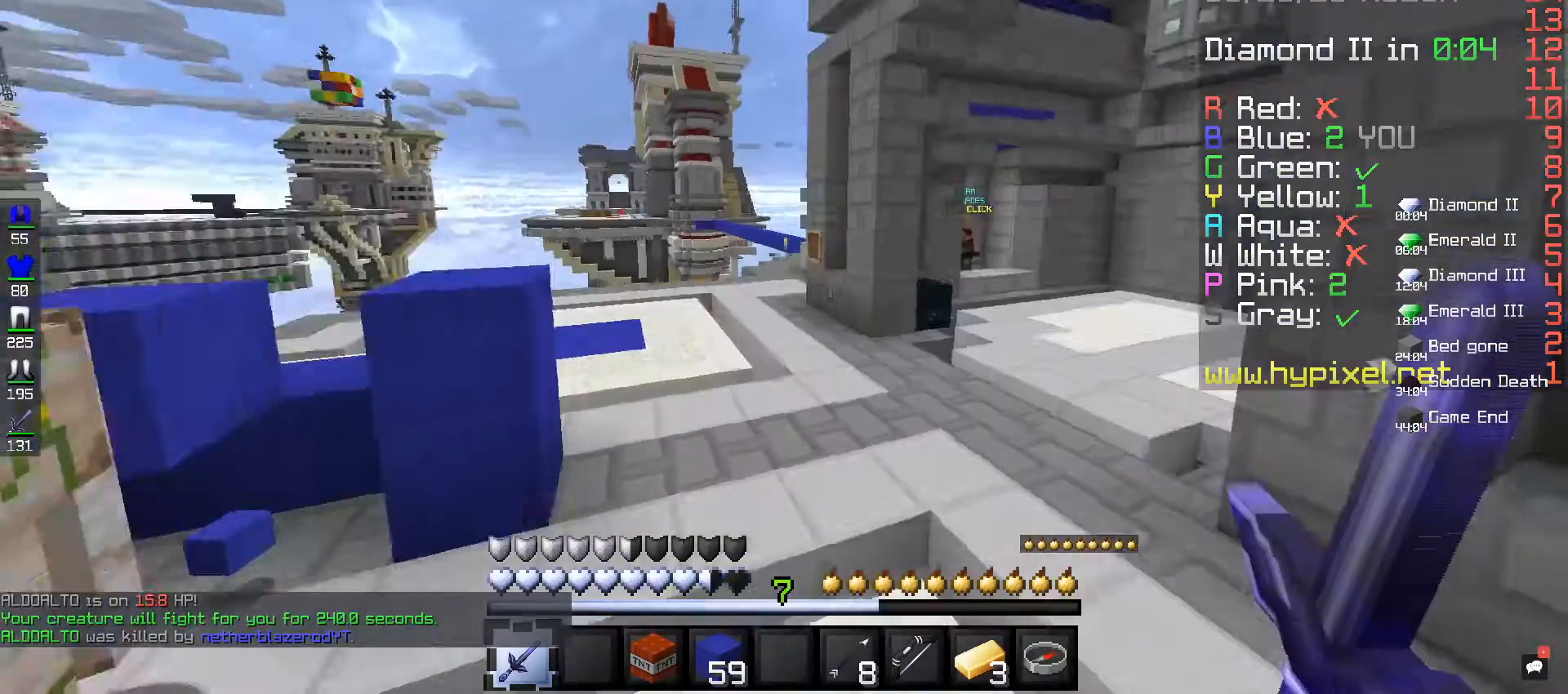
{"keys": ["space", "w"], "mouse": [], "events": []}